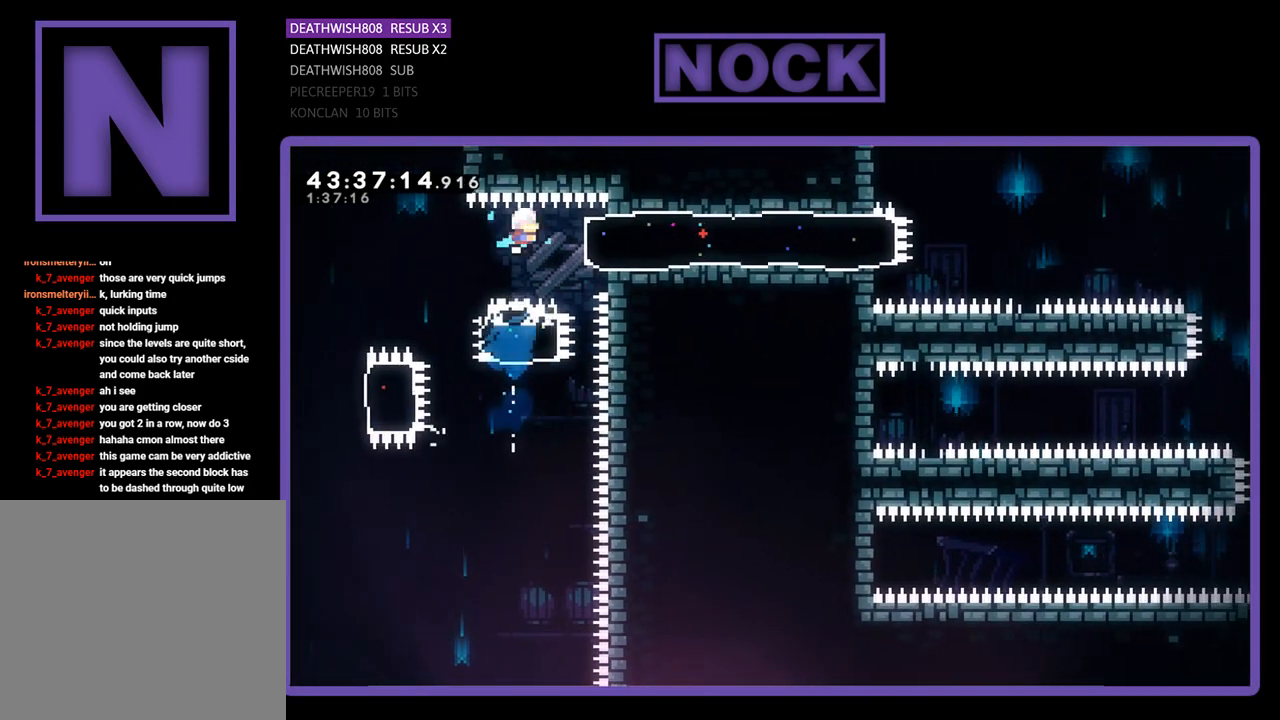
Gameplay with a controller (PlayStation layout); each line is a JSON object with the inputs held at the frame after it. "events" lists button and stick changes between this image and that frame as [ms after this image, input, new state], when the widget could be followed in between. Not read: right_stick.
{"buttons": ["R2", "DPAD_RIGHT"], "left_stick": "center", "events": [[33, "CIRCLE", "down"], [200, "CIRCLE", "up"]]}
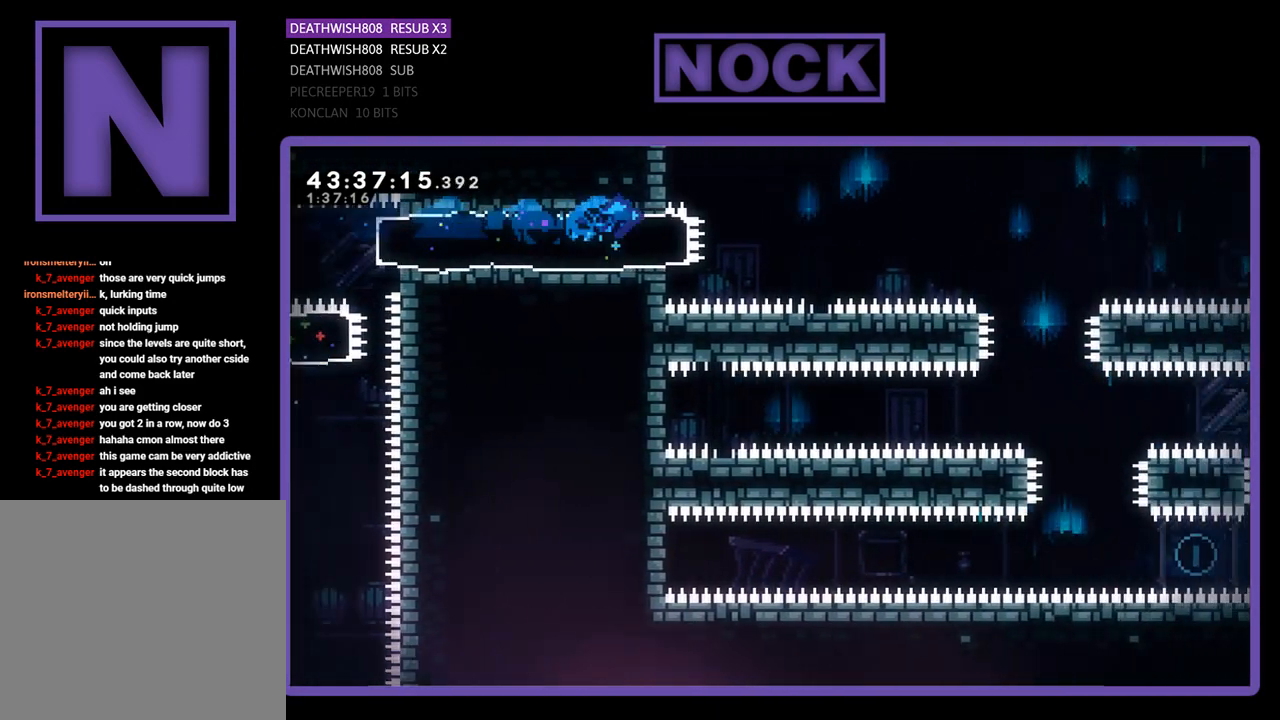
{"buttons": ["R2", "DPAD_RIGHT"], "left_stick": "center", "events": [[100, "CROSS", "down"], [433, "CROSS", "up"]]}
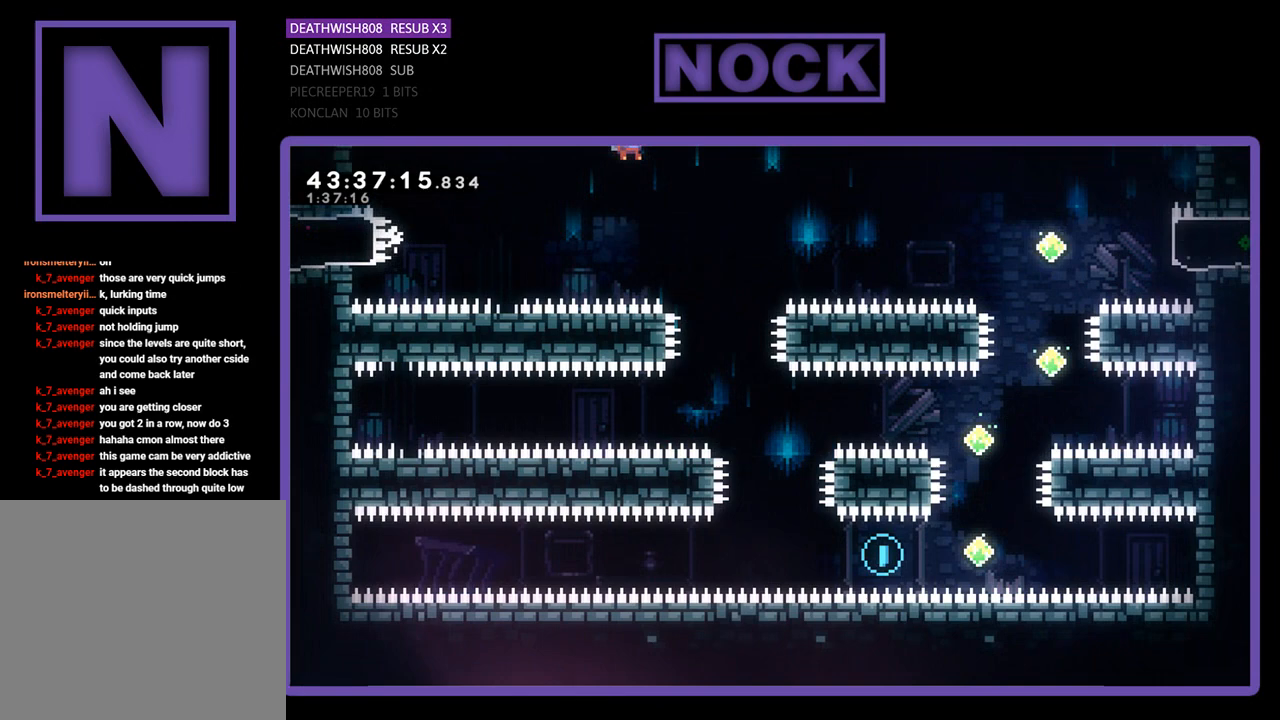
{"buttons": ["R2"], "left_stick": "center", "events": [[33, "DPAD_RIGHT", "up"], [300, "DPAD_RIGHT", "down"], [433, "DPAD_RIGHT", "up"]]}
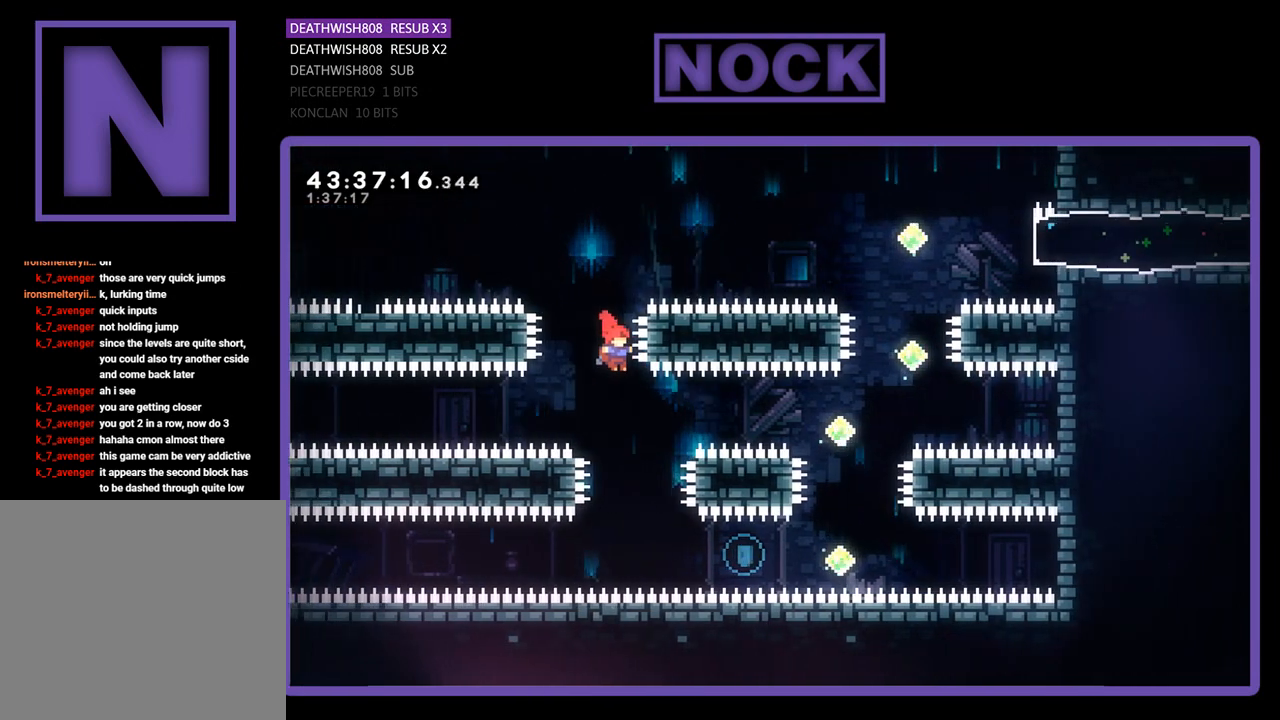
{"buttons": ["CIRCLE", "R2", "DPAD_RIGHT"], "left_stick": "center", "events": [[133, "DPAD_RIGHT", "down"], [400, "CIRCLE", "down"]]}
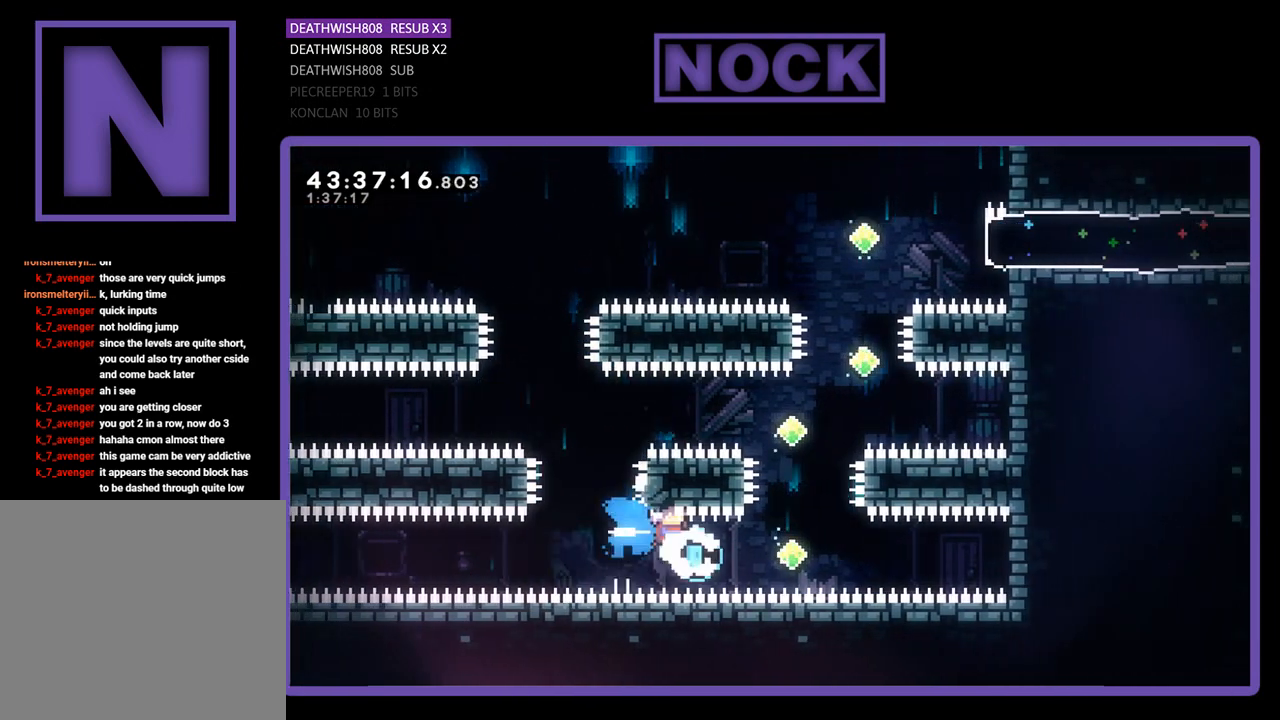
{"buttons": ["CIRCLE", "R2", "DPAD_UP"], "left_stick": "center", "events": [[200, "DPAD_UP", "down"], [367, "CIRCLE", "up"], [400, "DPAD_RIGHT", "up"], [433, "CIRCLE", "down"]]}
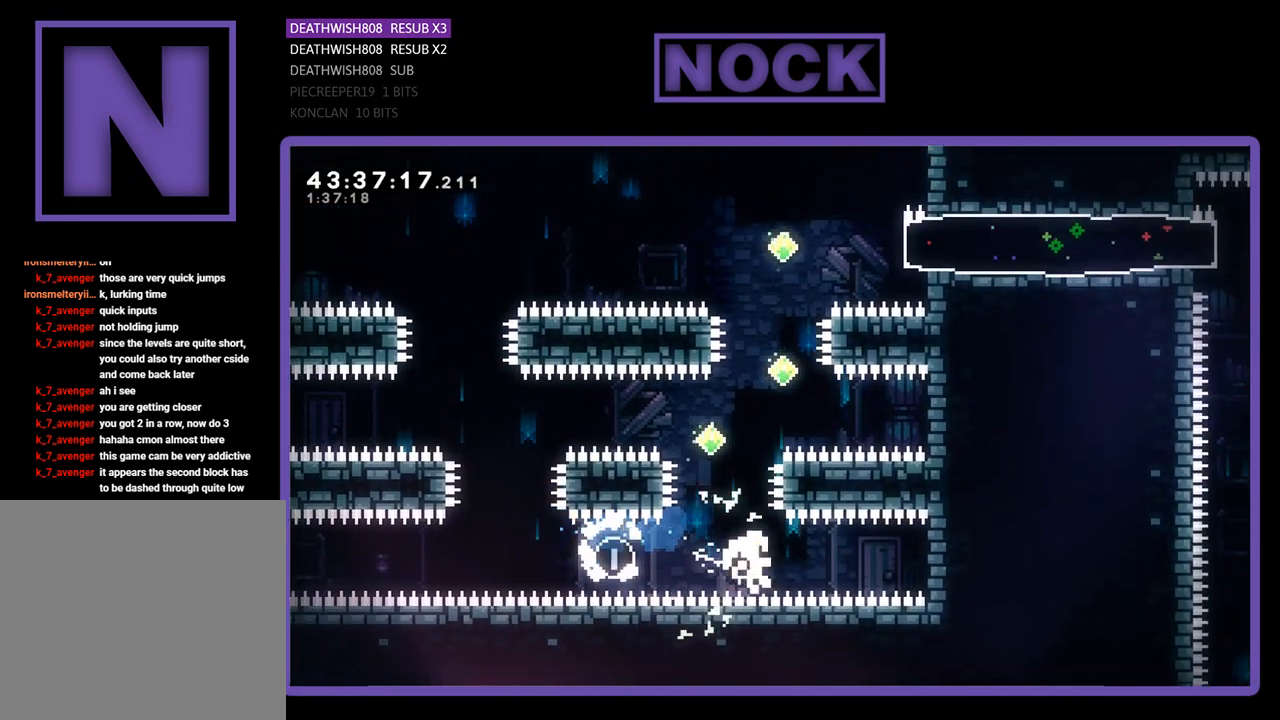
{"buttons": [], "left_stick": "center", "events": [[333, "CIRCLE", "up"], [400, "DPAD_UP", "up"], [500, "R2", "up"]]}
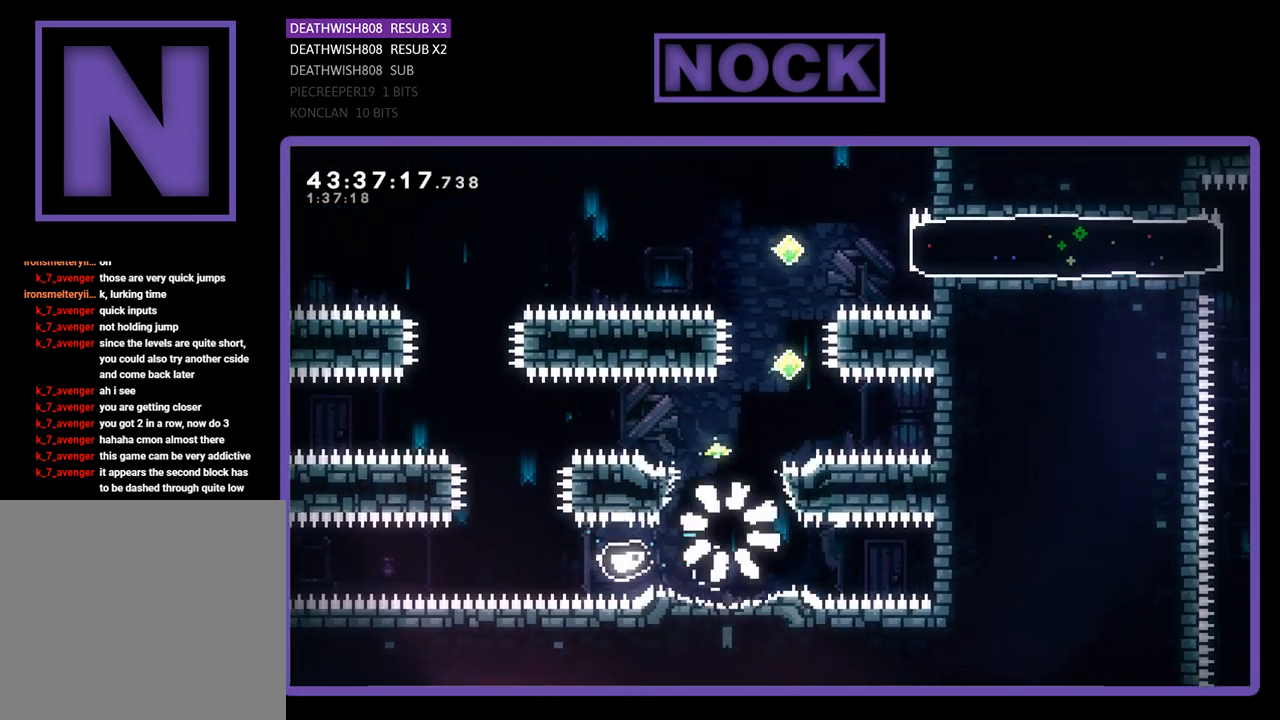
{"buttons": [], "left_stick": "center", "events": []}
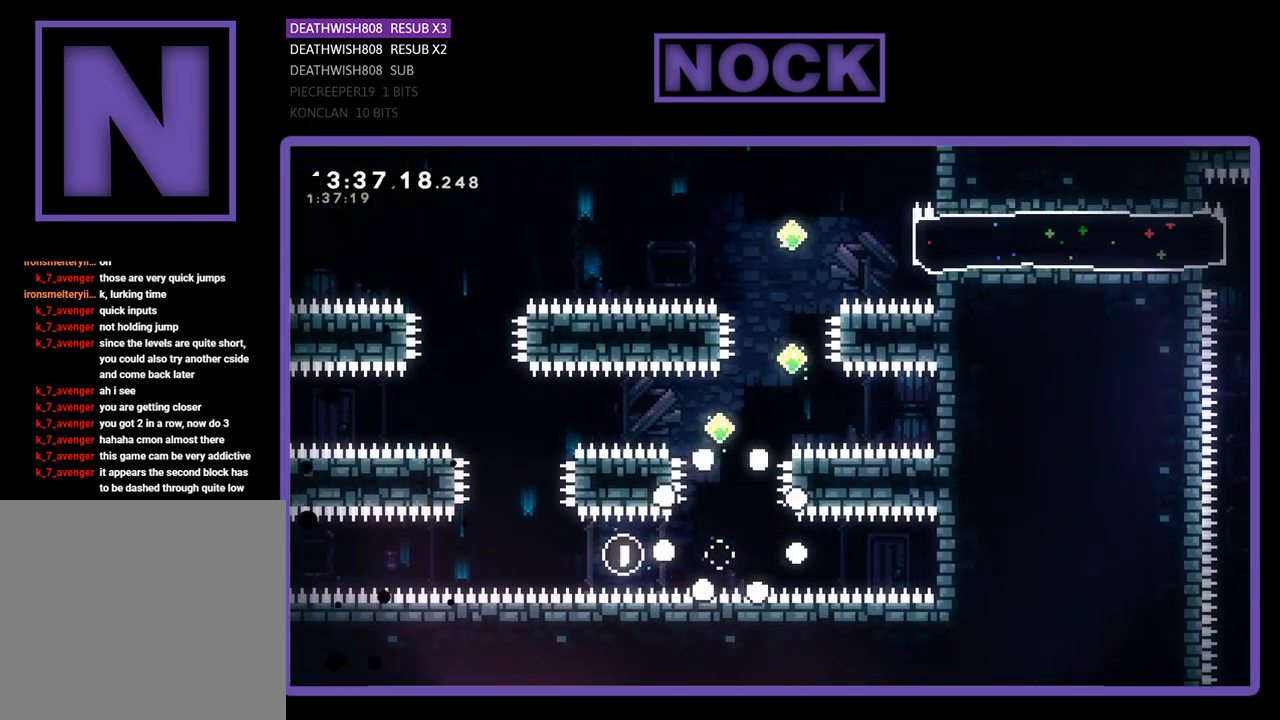
{"buttons": ["R2"], "left_stick": "center", "events": [[300, "R2", "down"]]}
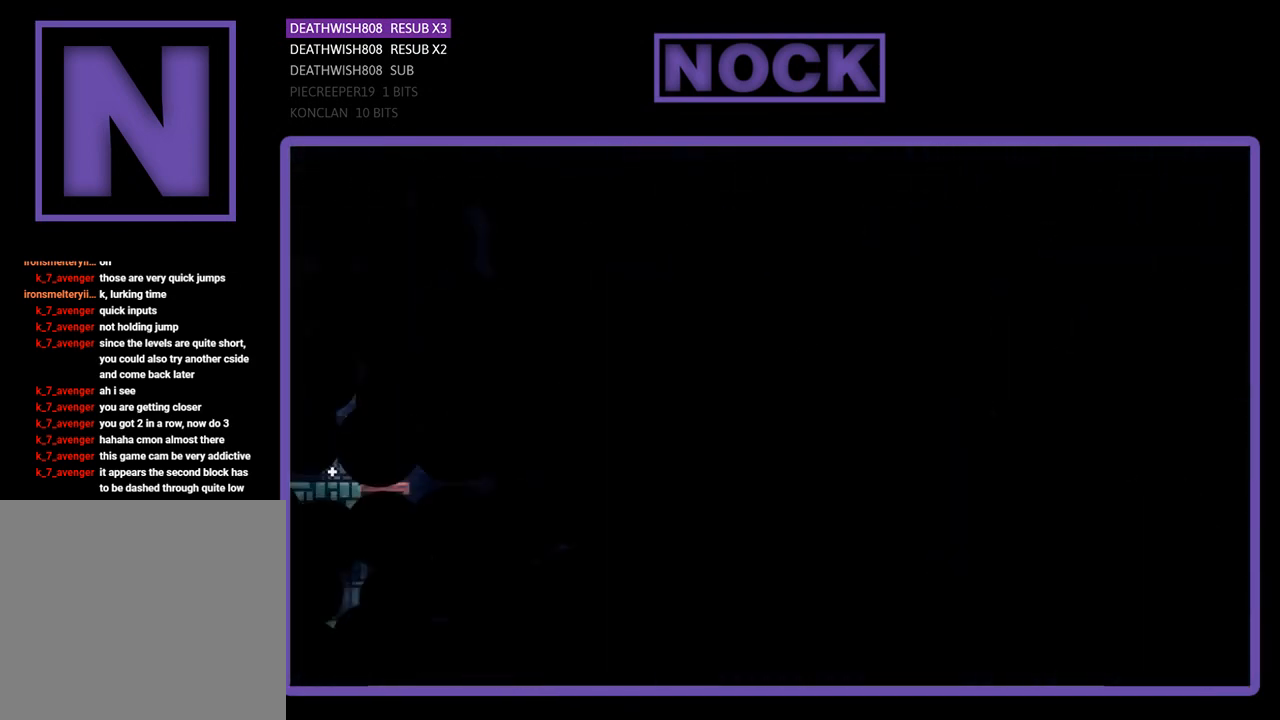
{"buttons": ["R2", "DPAD_RIGHT"], "left_stick": "center", "events": [[100, "DPAD_RIGHT", "down"]]}
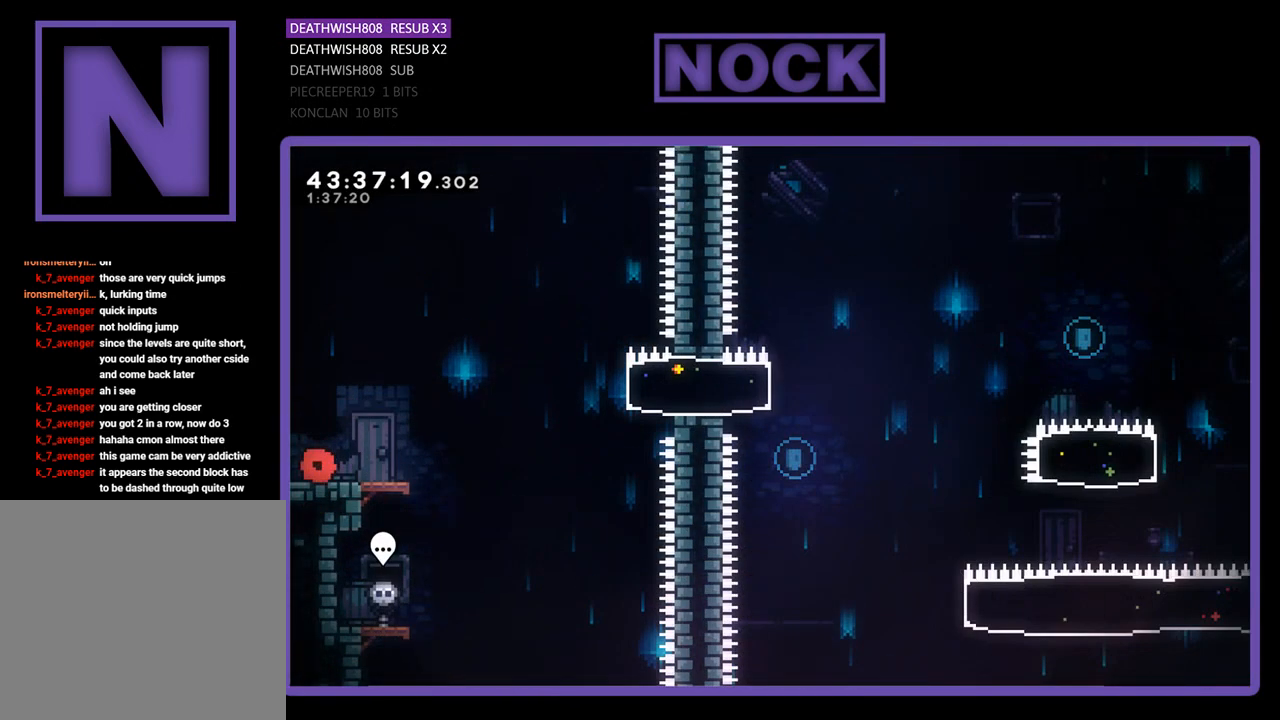
{"buttons": ["R2", "DPAD_RIGHT"], "left_stick": "center", "events": []}
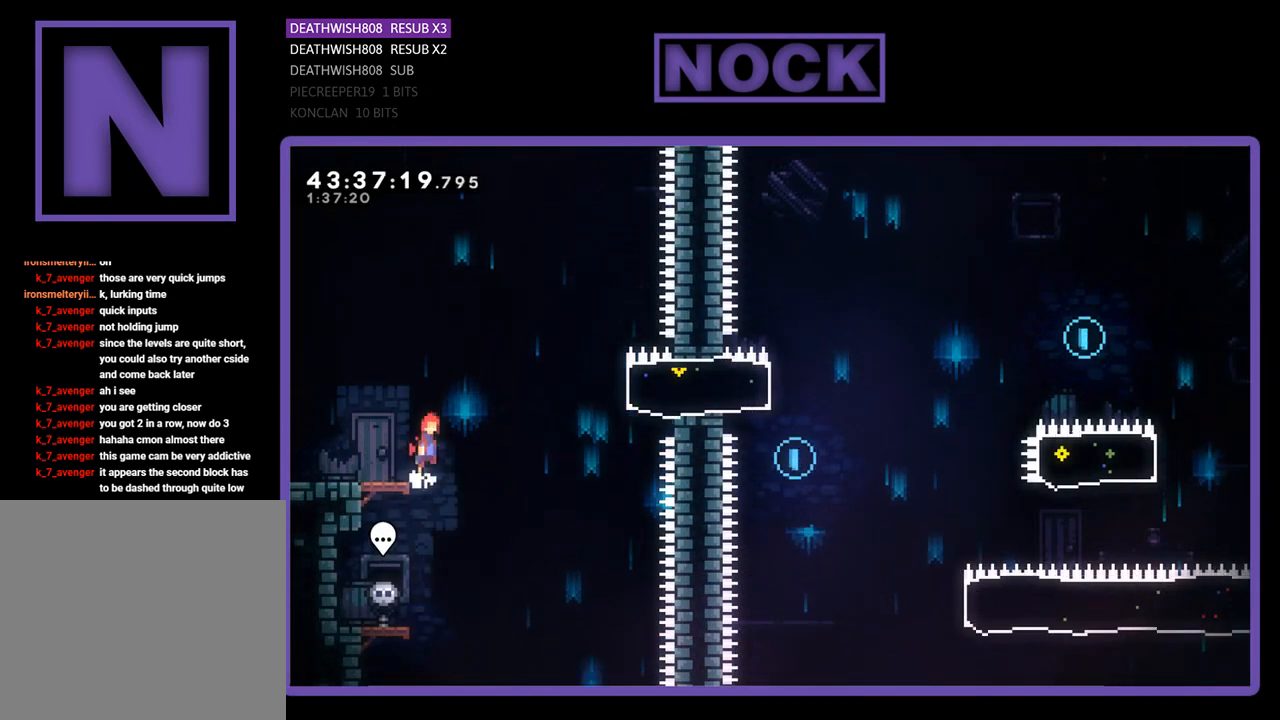
{"buttons": ["CIRCLE", "R2", "DPAD_RIGHT"], "left_stick": "center", "events": [[33, "CROSS", "down"], [133, "DPAD_UP", "down"], [300, "CROSS", "up"], [367, "CIRCLE", "down"], [500, "DPAD_UP", "up"]]}
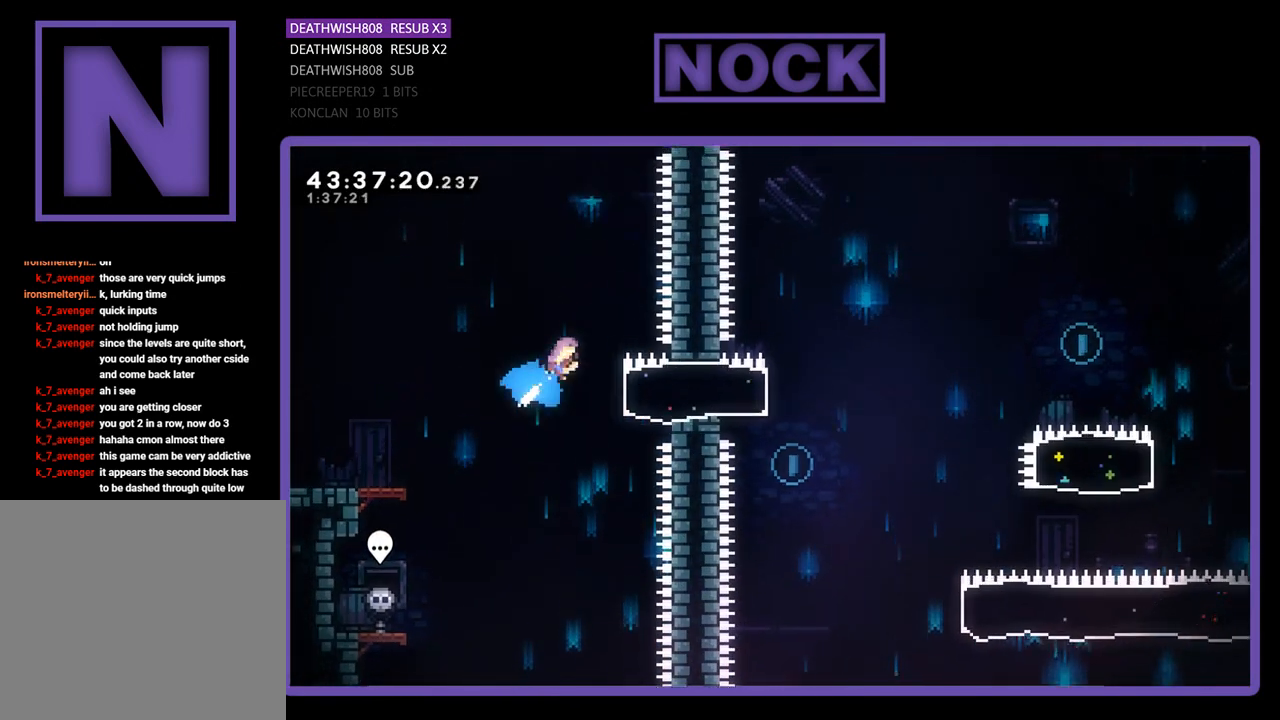
{"buttons": ["R2", "DPAD_RIGHT"], "left_stick": "center", "events": [[200, "CIRCLE", "up"]]}
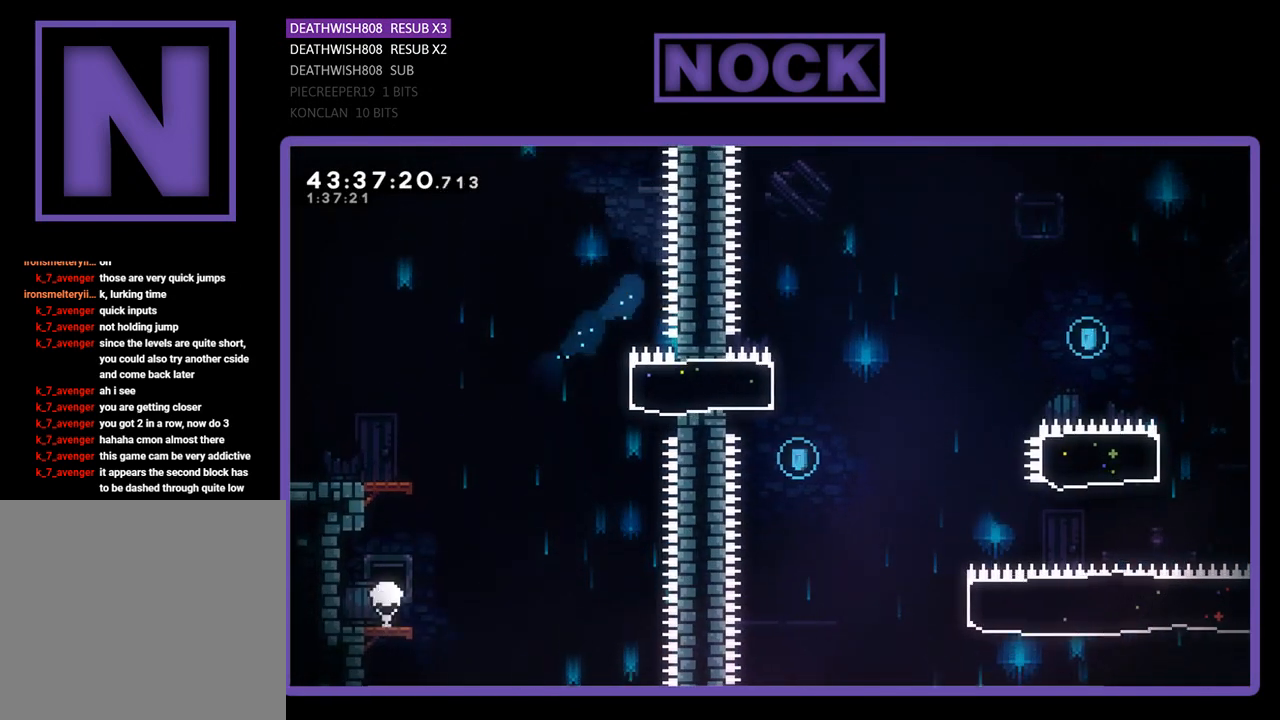
{"buttons": [], "left_stick": "center", "events": [[33, "DPAD_RIGHT", "up"], [200, "R2", "up"]]}
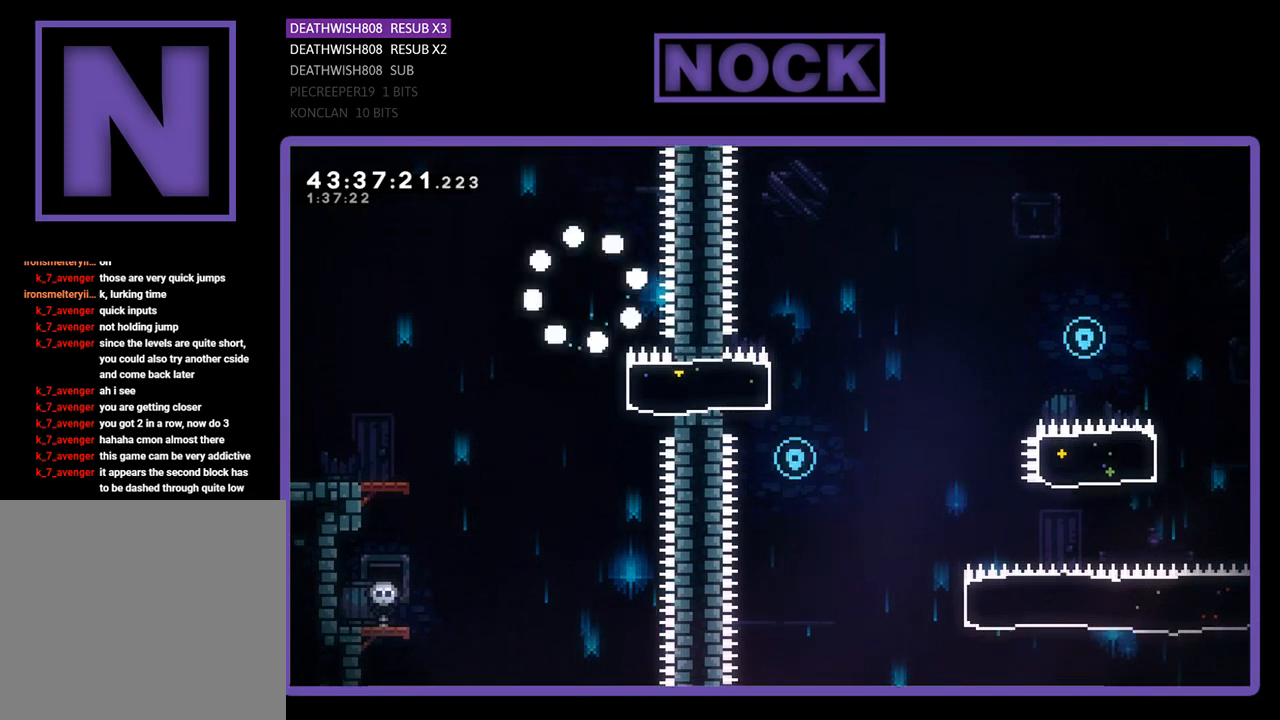
{"buttons": ["R2"], "left_stick": "center", "events": [[500, "R2", "down"]]}
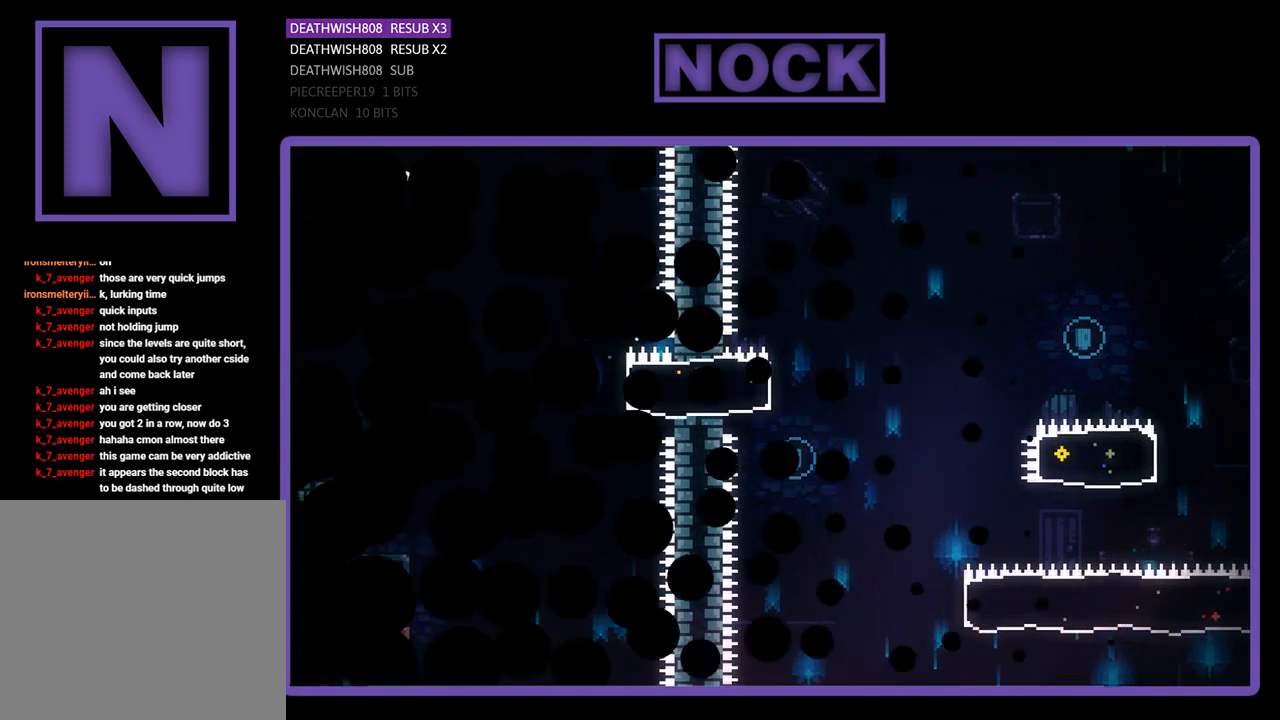
{"buttons": ["R2"], "left_stick": "center", "events": []}
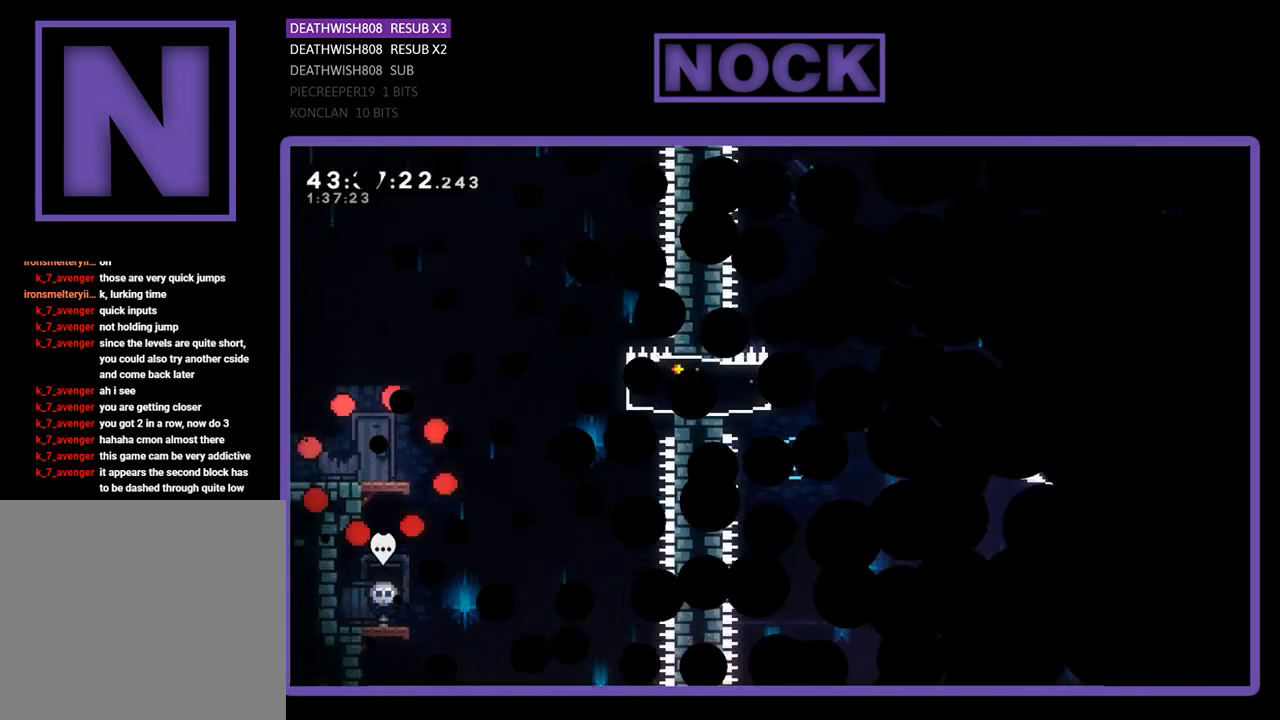
{"buttons": ["R2", "DPAD_RIGHT"], "left_stick": "center", "events": [[200, "DPAD_RIGHT", "down"]]}
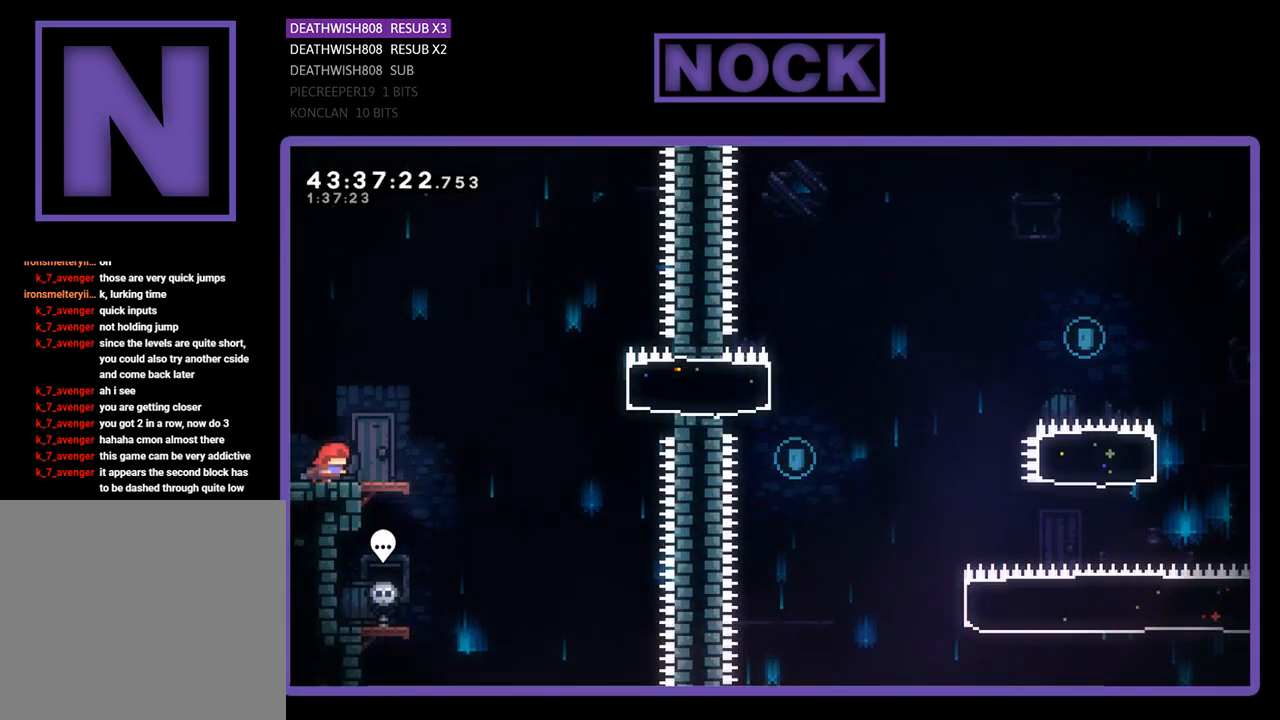
{"buttons": ["CROSS", "R2", "DPAD_RIGHT"], "left_stick": "center", "events": [[333, "CROSS", "down"]]}
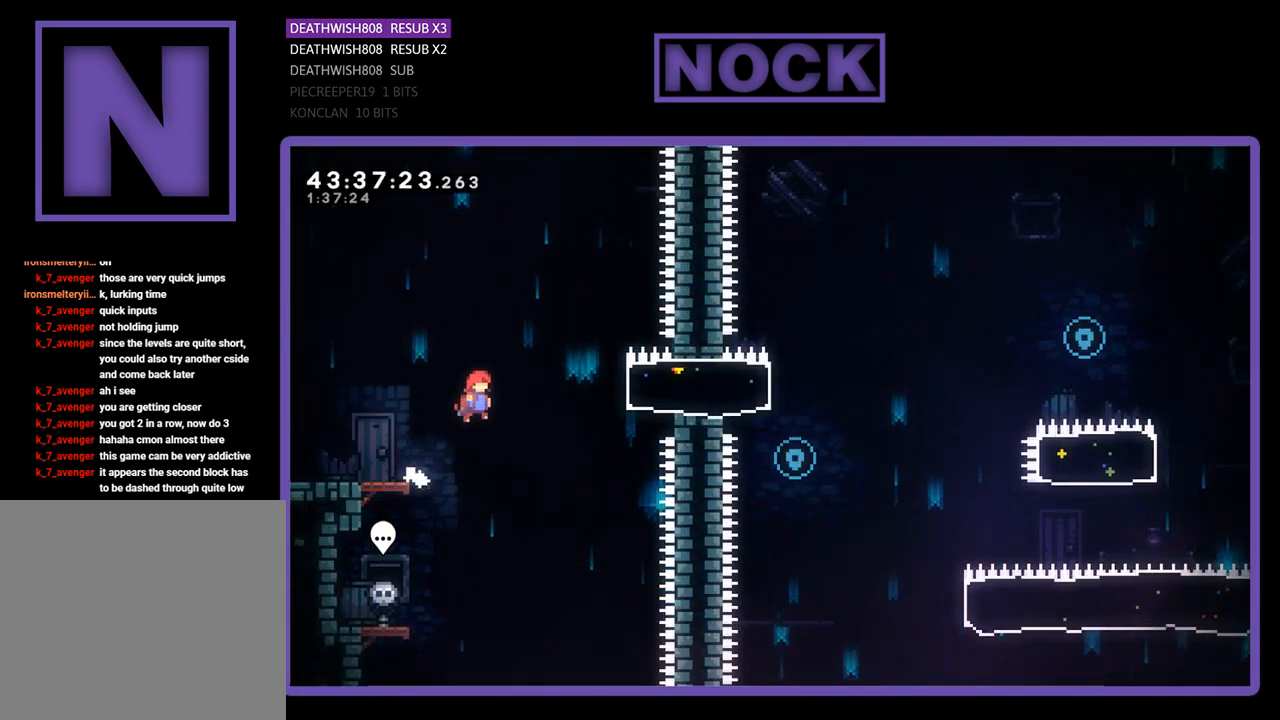
{"buttons": ["CIRCLE", "R2", "DPAD_RIGHT"], "left_stick": "center", "events": [[133, "CROSS", "up"], [233, "CIRCLE", "down"]]}
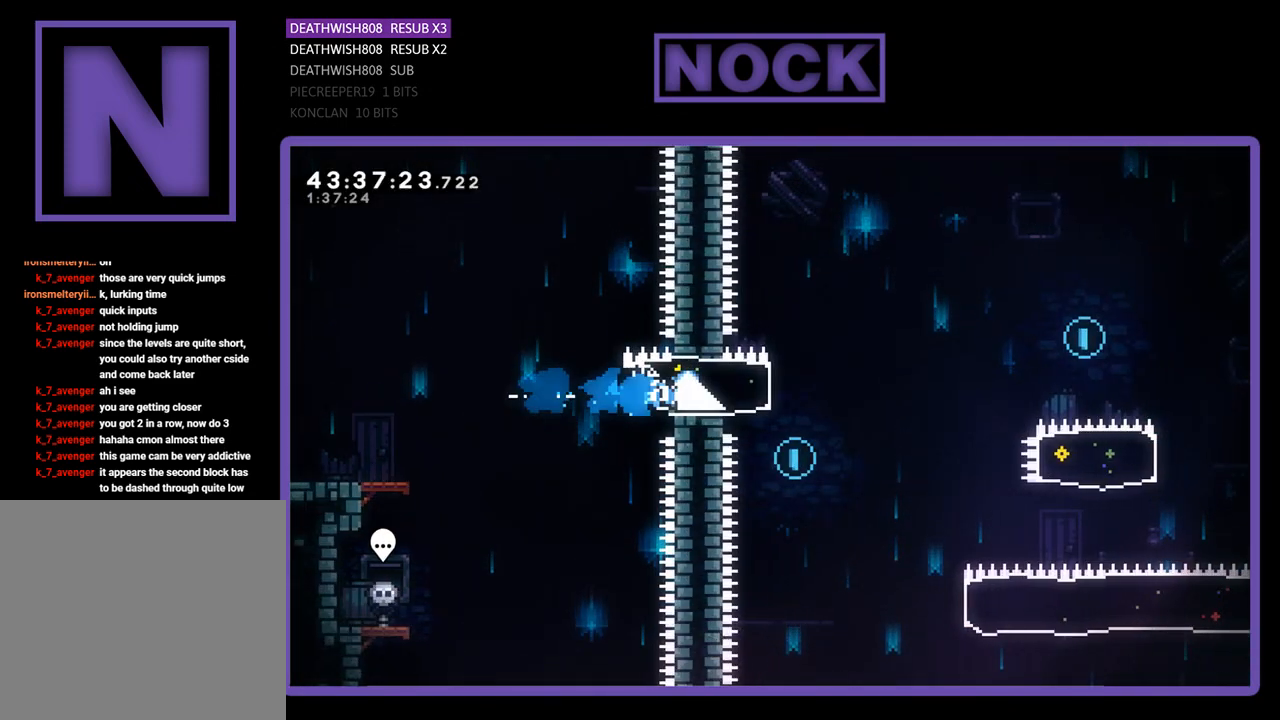
{"buttons": ["CROSS", "R2", "DPAD_RIGHT"], "left_stick": "center", "events": [[33, "CIRCLE", "up"], [233, "CROSS", "down"]]}
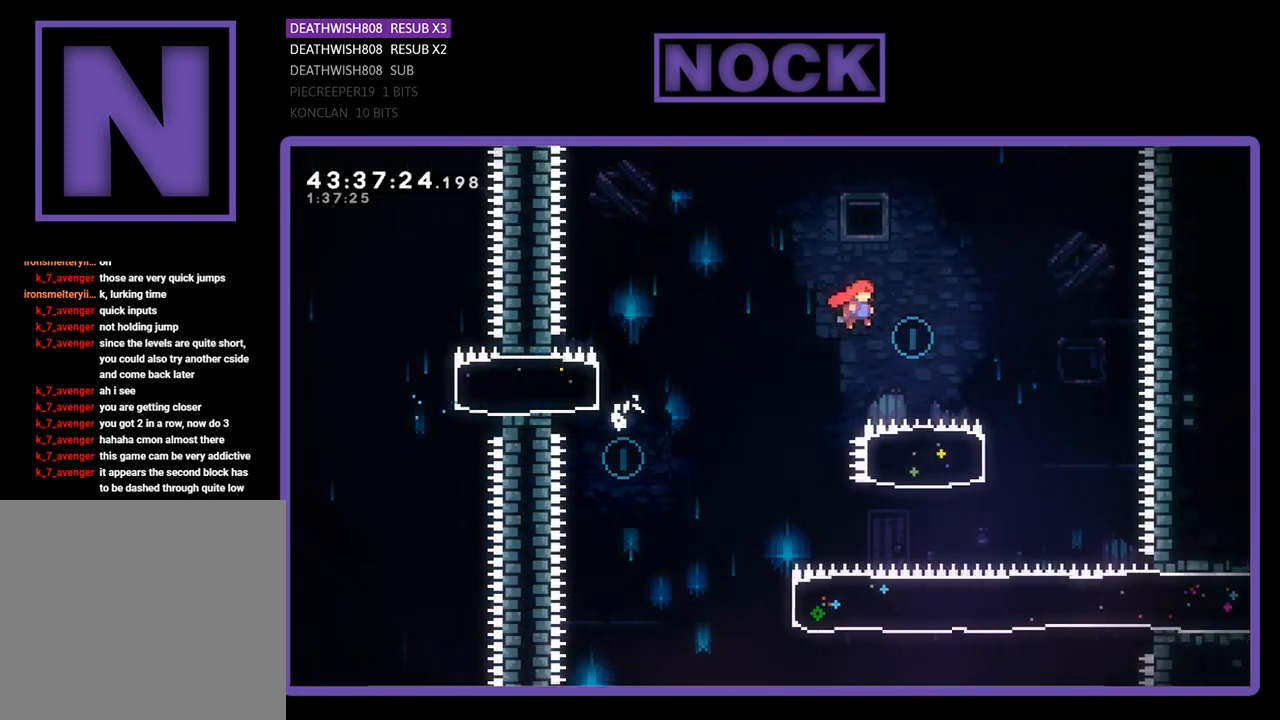
{"buttons": ["CIRCLE", "R2", "DPAD_LEFT"], "left_stick": "center", "events": [[333, "CROSS", "up"], [333, "DPAD_RIGHT", "up"], [433, "DPAD_LEFT", "down"], [467, "CIRCLE", "down"]]}
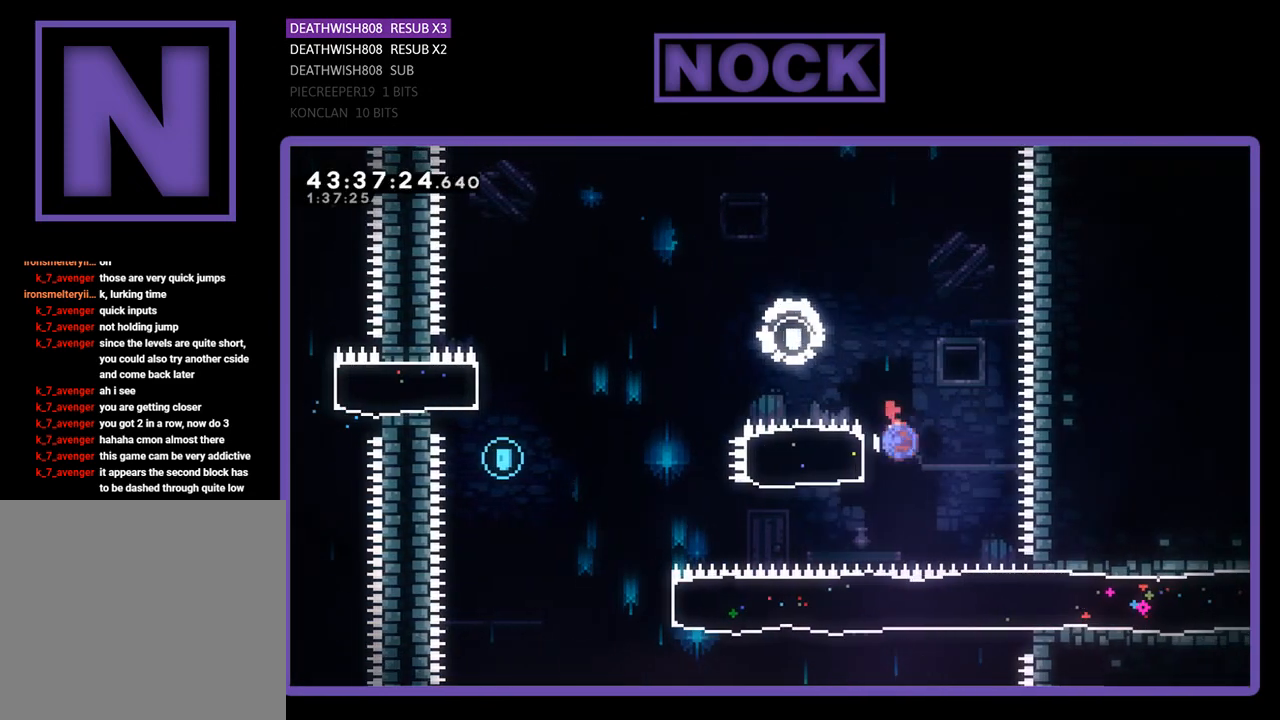
{"buttons": ["CROSS", "R2", "DPAD_LEFT"], "left_stick": "center", "events": [[200, "CIRCLE", "up"], [333, "CROSS", "down"]]}
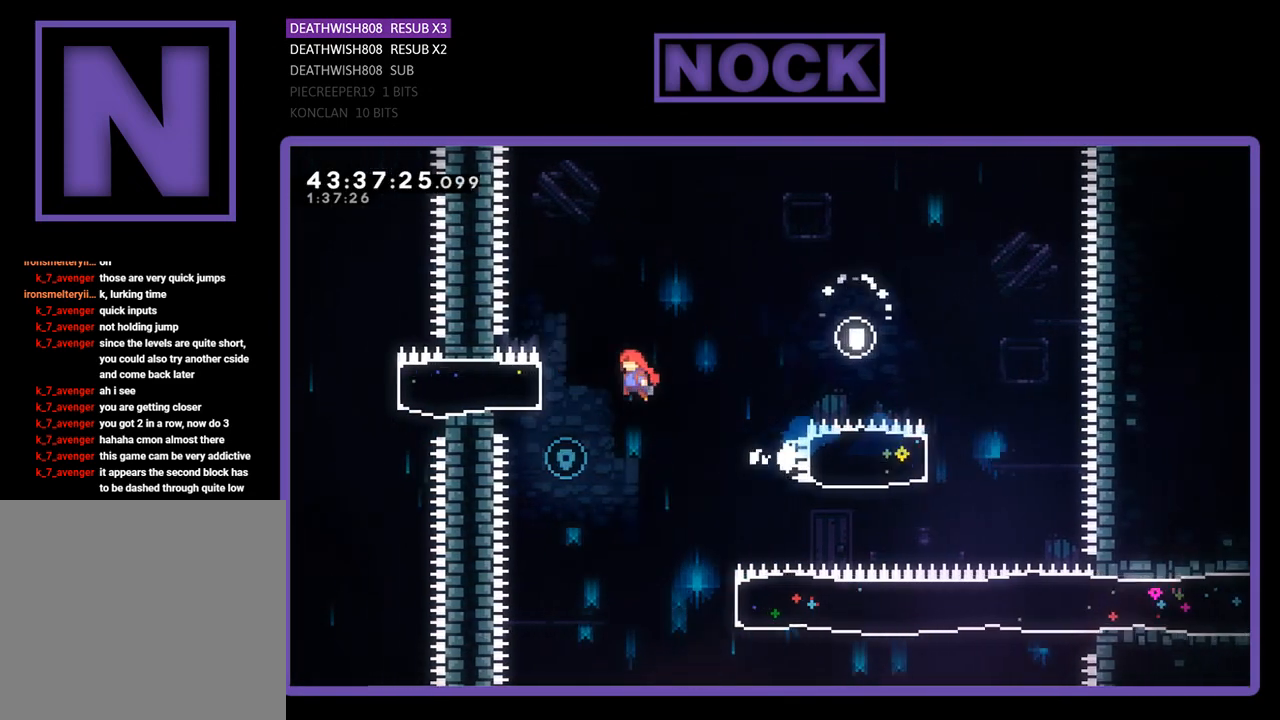
{"buttons": ["R2", "DPAD_RIGHT"], "left_stick": "center", "events": [[100, "CROSS", "up"], [133, "R2", "up"], [200, "DPAD_LEFT", "up"], [367, "DPAD_RIGHT", "down"], [467, "R2", "down"]]}
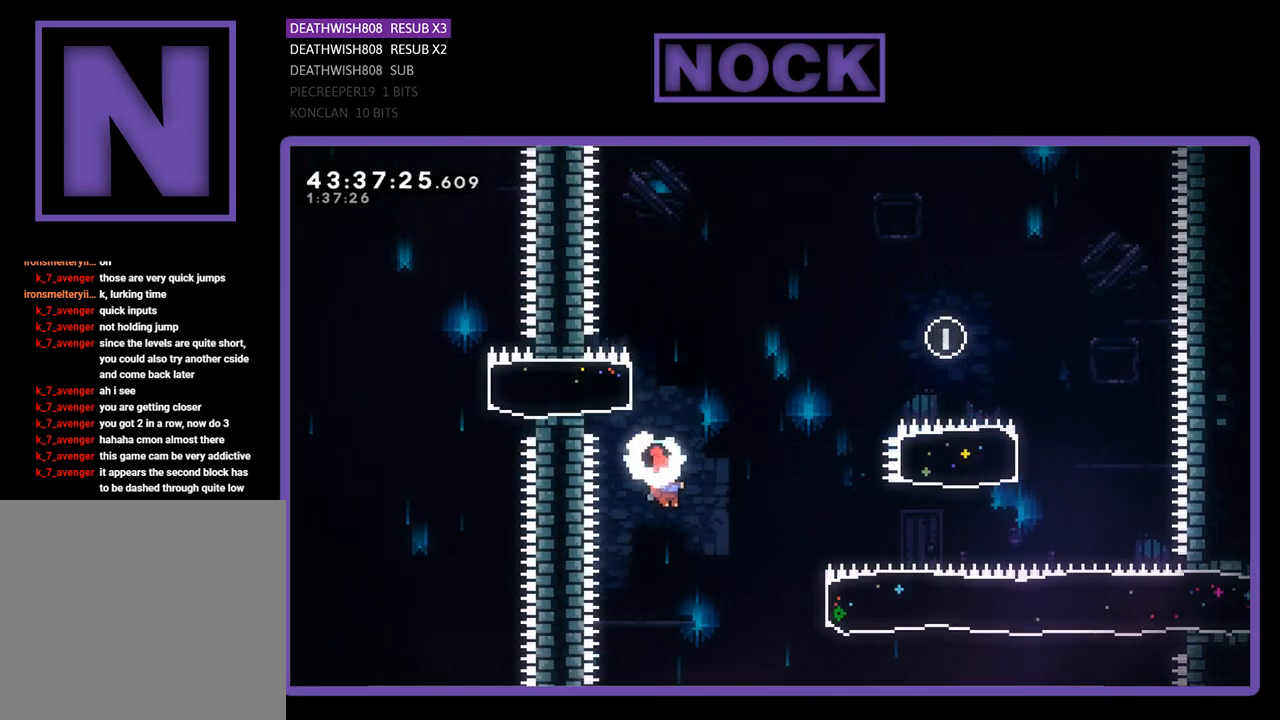
{"buttons": ["CIRCLE", "R2", "DPAD_RIGHT"], "left_stick": "center", "events": [[300, "CIRCLE", "down"]]}
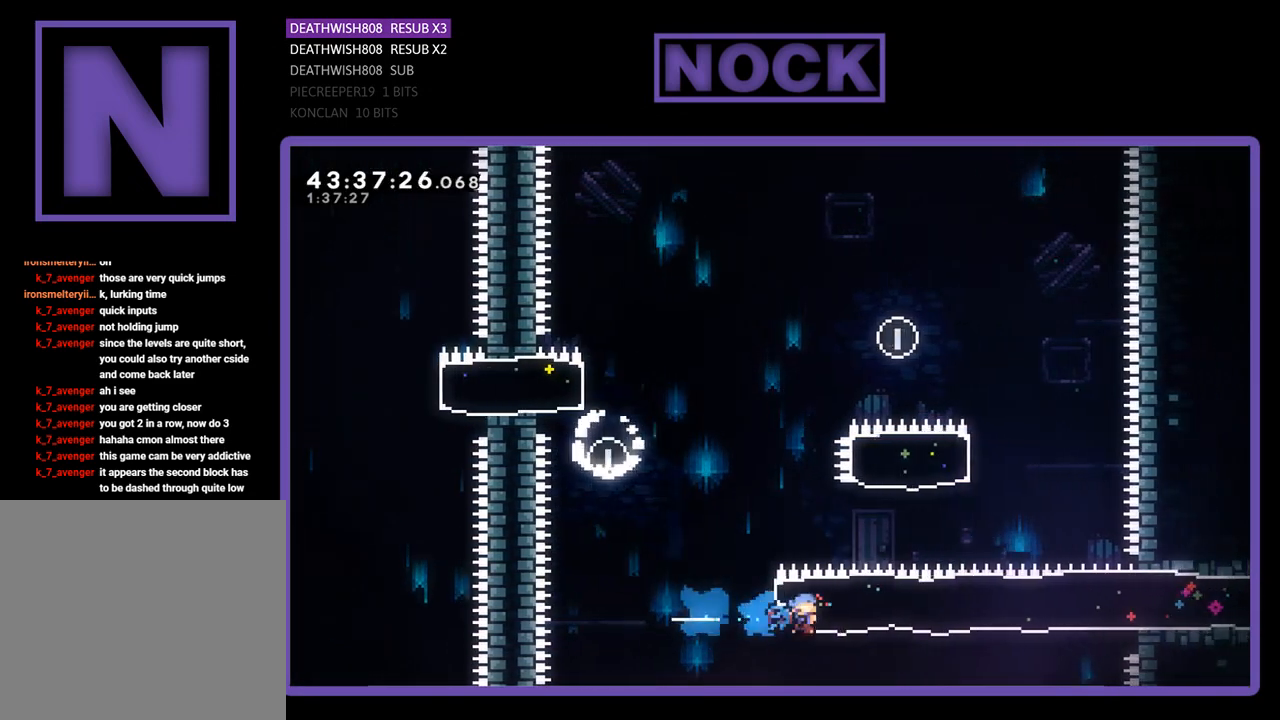
{"buttons": ["R2", "DPAD_RIGHT"], "left_stick": "center", "events": [[67, "CIRCLE", "up"]]}
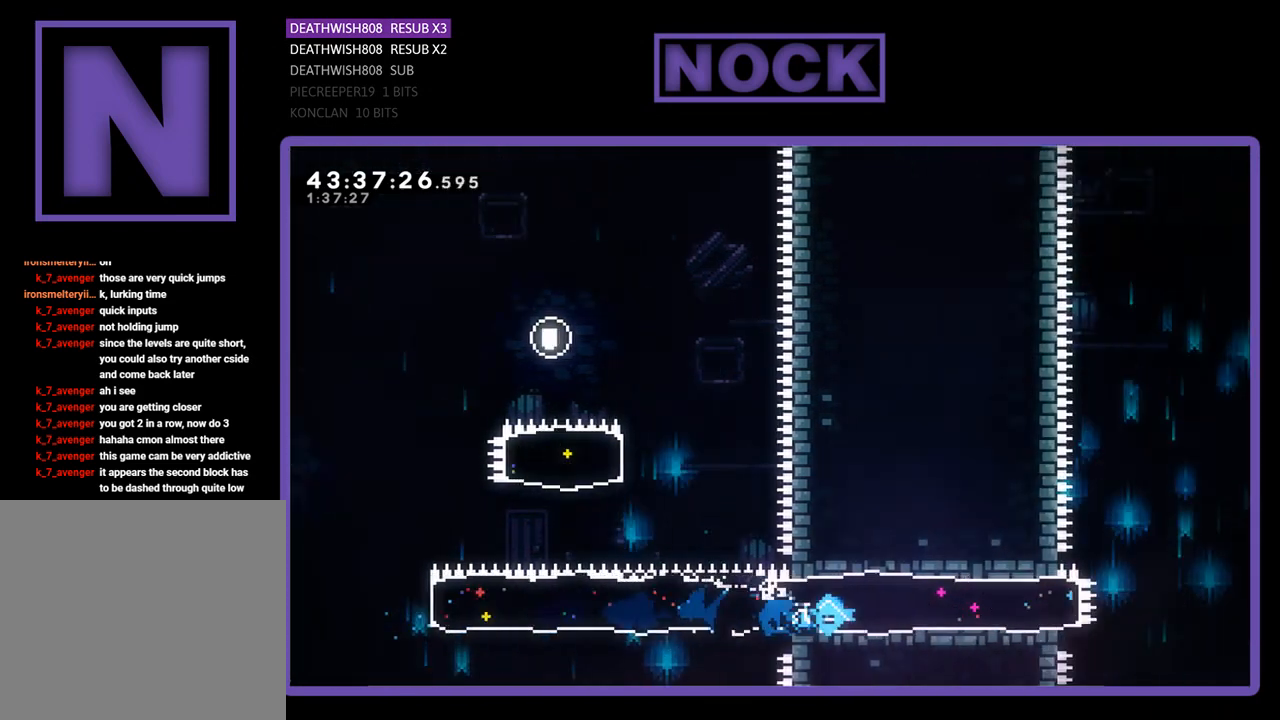
{"buttons": ["CROSS", "R2", "DPAD_RIGHT"], "left_stick": "center", "events": [[433, "CROSS", "down"]]}
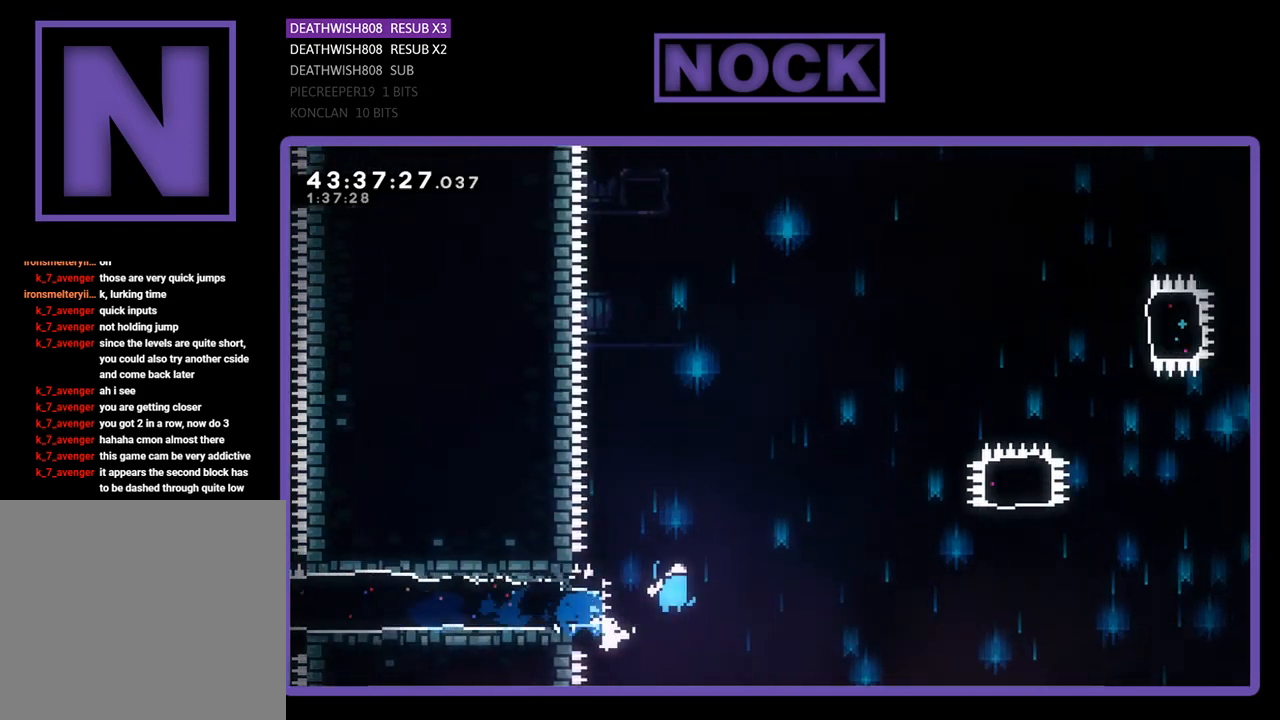
{"buttons": ["CROSS", "R2", "DPAD_UP", "DPAD_RIGHT"], "left_stick": "center", "events": [[467, "DPAD_UP", "down"]]}
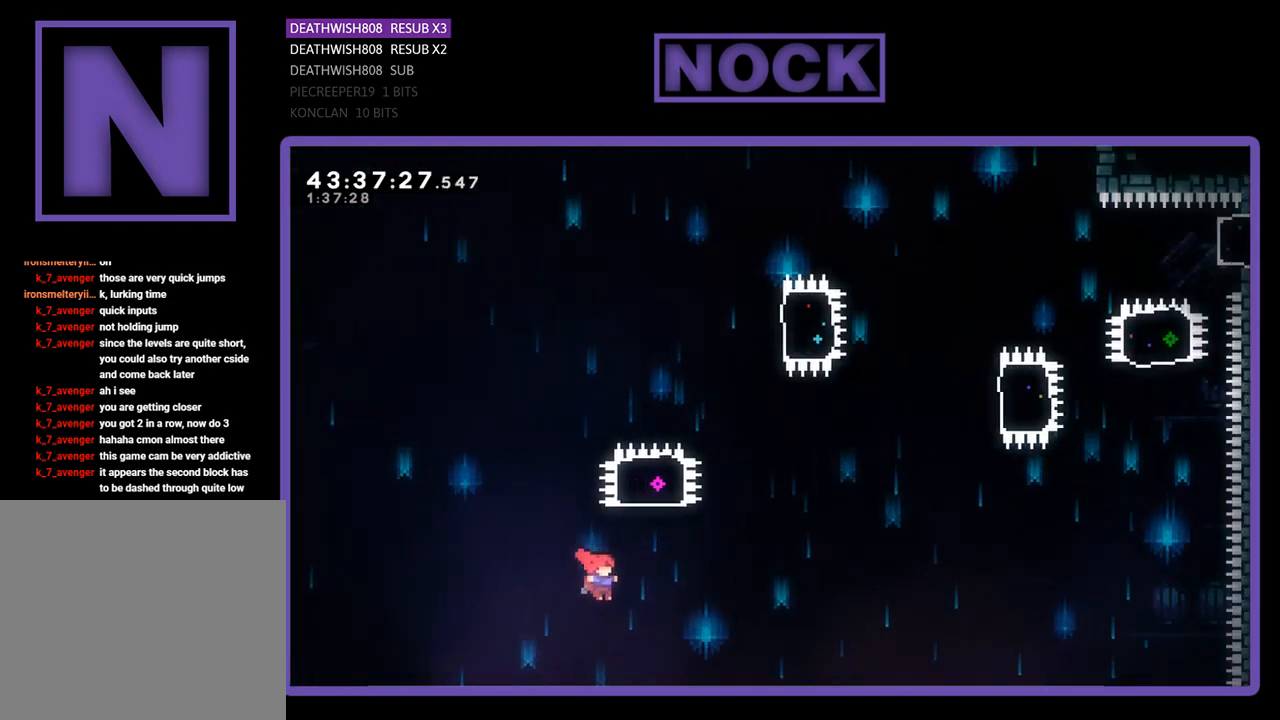
{"buttons": ["CIRCLE", "R2", "DPAD_UP"], "left_stick": "center", "events": [[33, "CROSS", "up"], [67, "DPAD_RIGHT", "up"], [100, "CIRCLE", "down"]]}
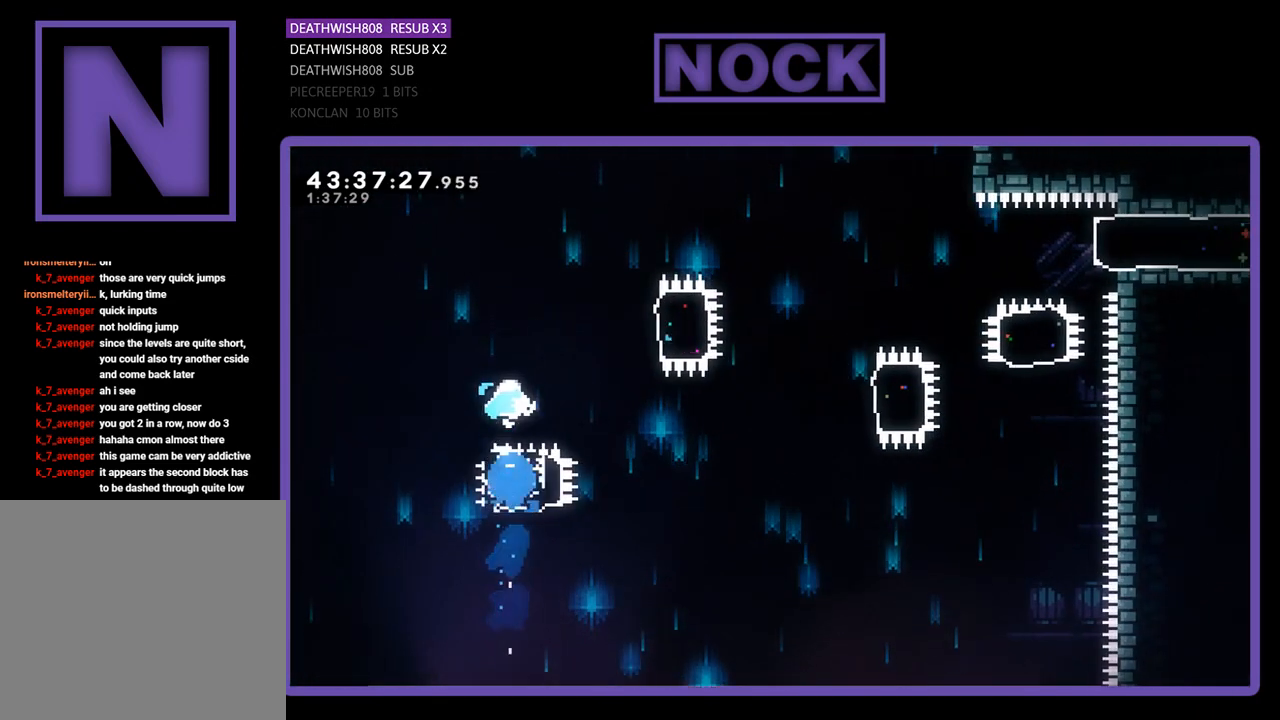
{"buttons": ["CIRCLE", "R2", "DPAD_RIGHT"], "left_stick": "center", "events": [[100, "CIRCLE", "up"], [100, "DPAD_UP", "up"], [200, "DPAD_RIGHT", "down"], [300, "CIRCLE", "down"]]}
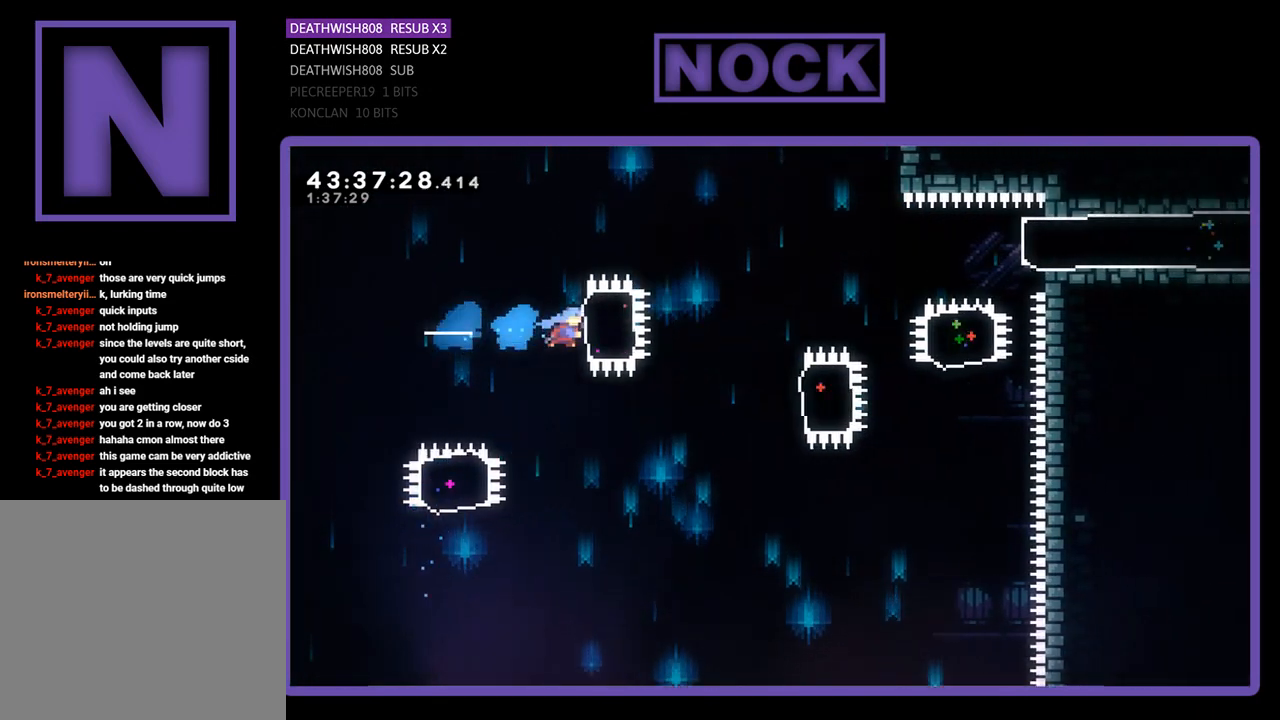
{"buttons": ["R2", "DPAD_RIGHT"], "left_stick": "center", "events": [[167, "CIRCLE", "up"], [167, "DPAD_RIGHT", "up"], [333, "DPAD_RIGHT", "down"]]}
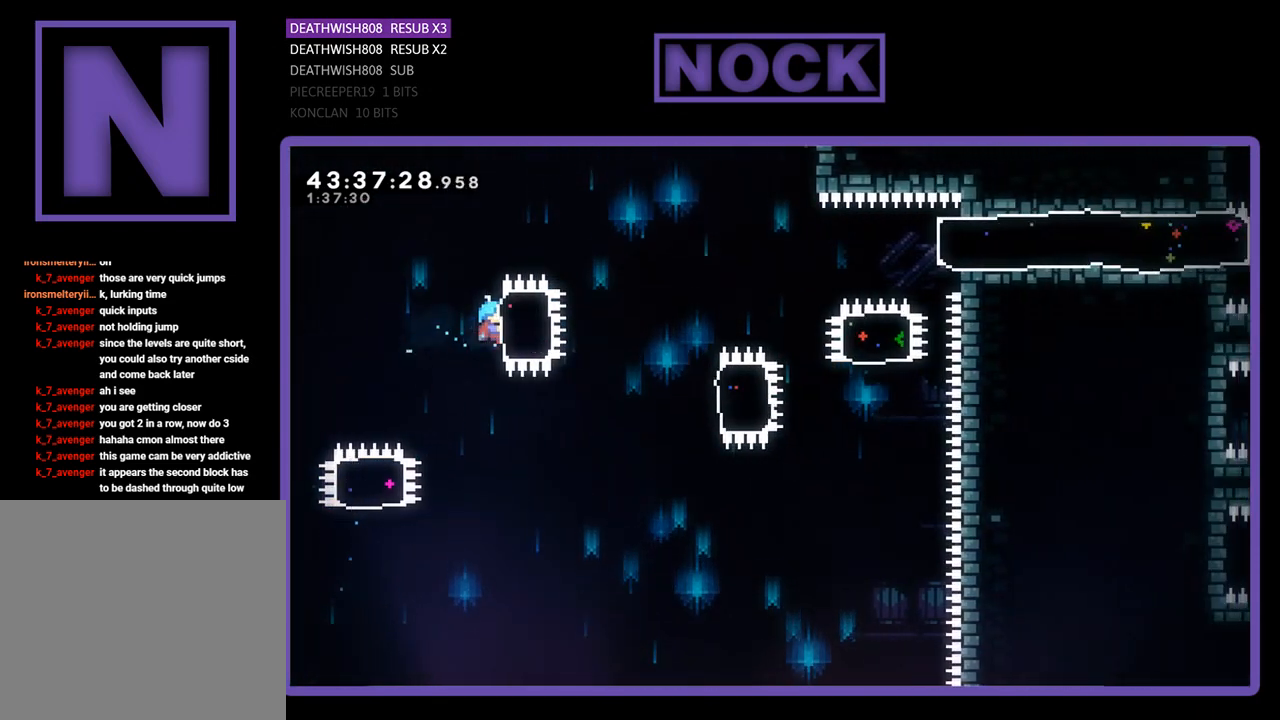
{"buttons": ["DPAD_LEFT"], "left_stick": "center", "events": [[100, "DPAD_RIGHT", "up"], [400, "DPAD_LEFT", "down"], [500, "R2", "up"]]}